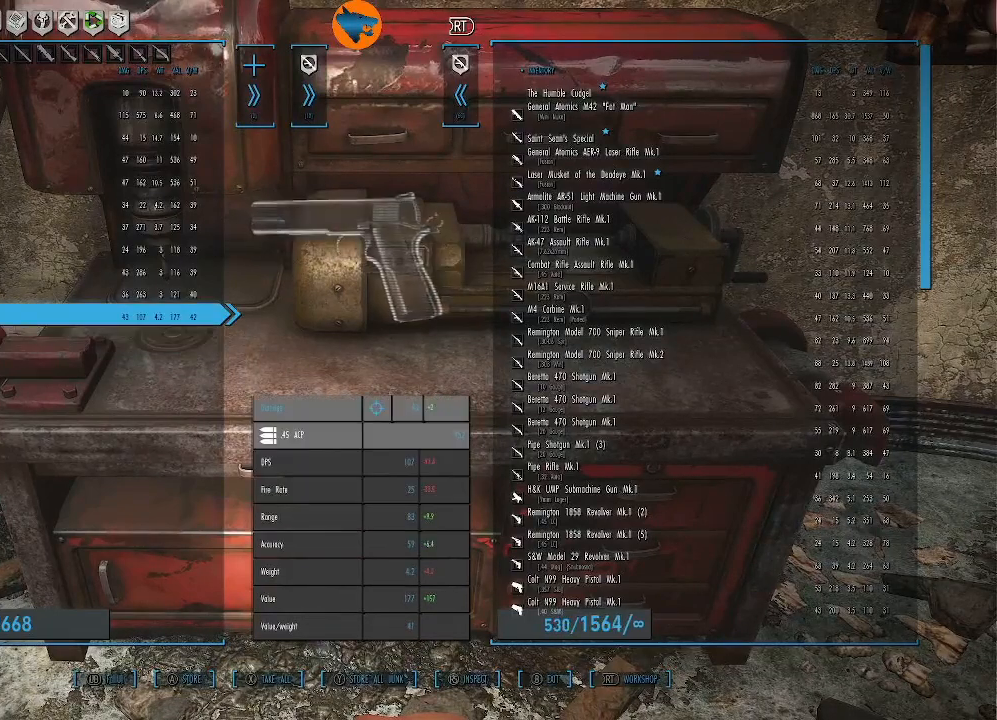
Gameplay with a controller (Xbox layout); each line is a JSON object with the inputs held at the frame after it. "events" lists button and stick changes between this image and that frame as [ms after this image, input, new state], when the widget could be followed in between.
{"buttons": [], "left_stick": "center", "right_stick": "center", "events": [[367, "DPAD_RIGHT", "down"], [433, "DPAD_RIGHT", "up"]]}
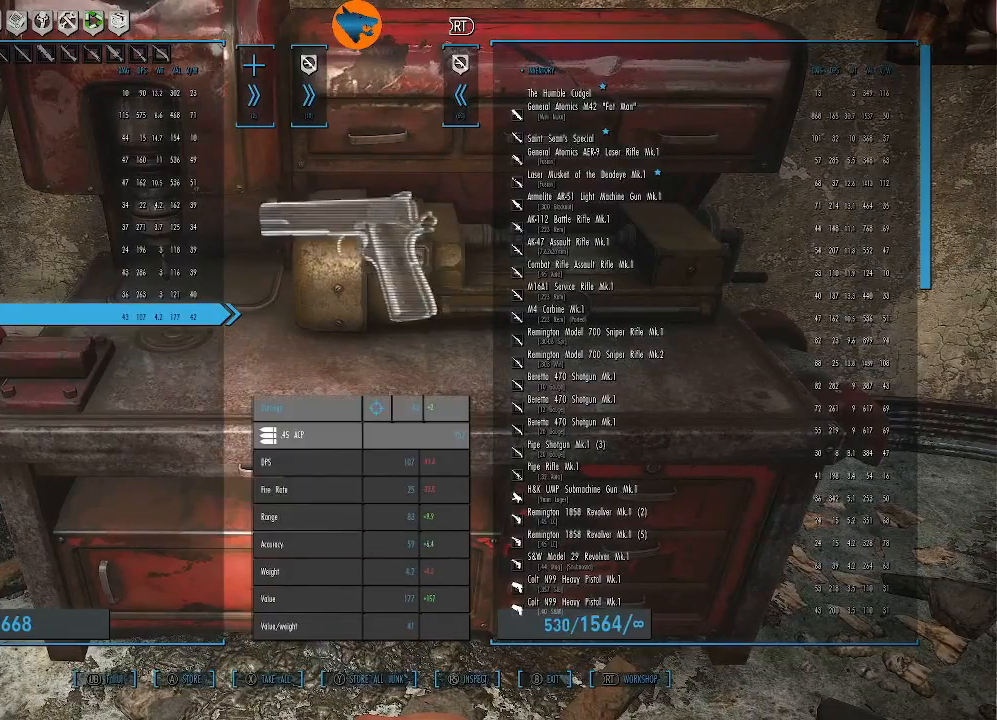
{"buttons": [], "left_stick": "center", "right_stick": "center", "events": []}
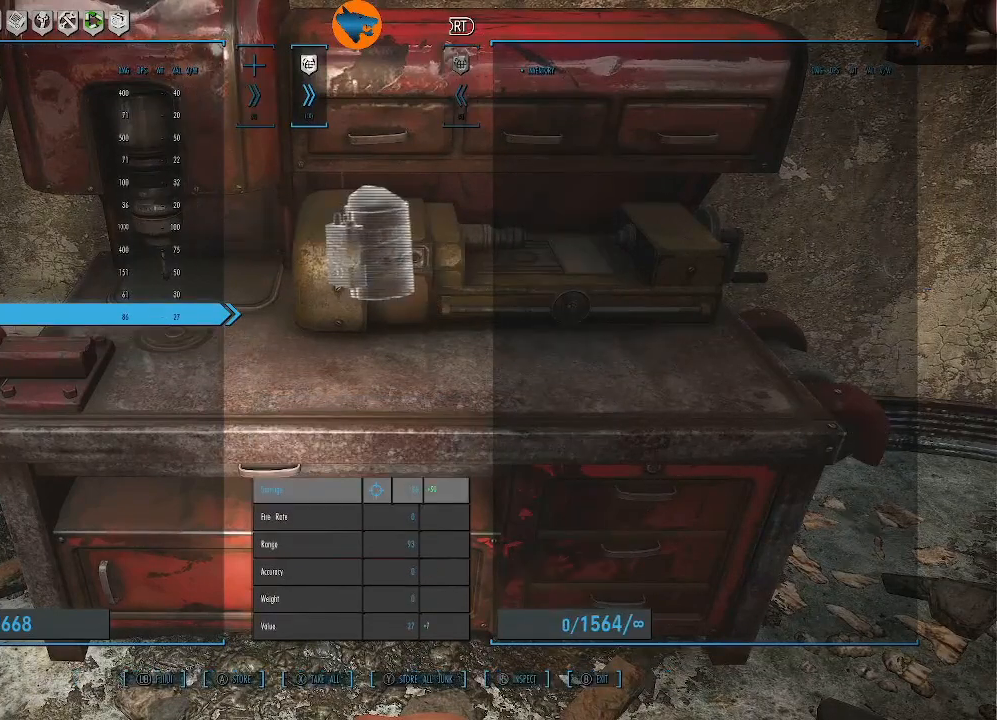
{"buttons": [], "left_stick": "center", "right_stick": "center", "events": []}
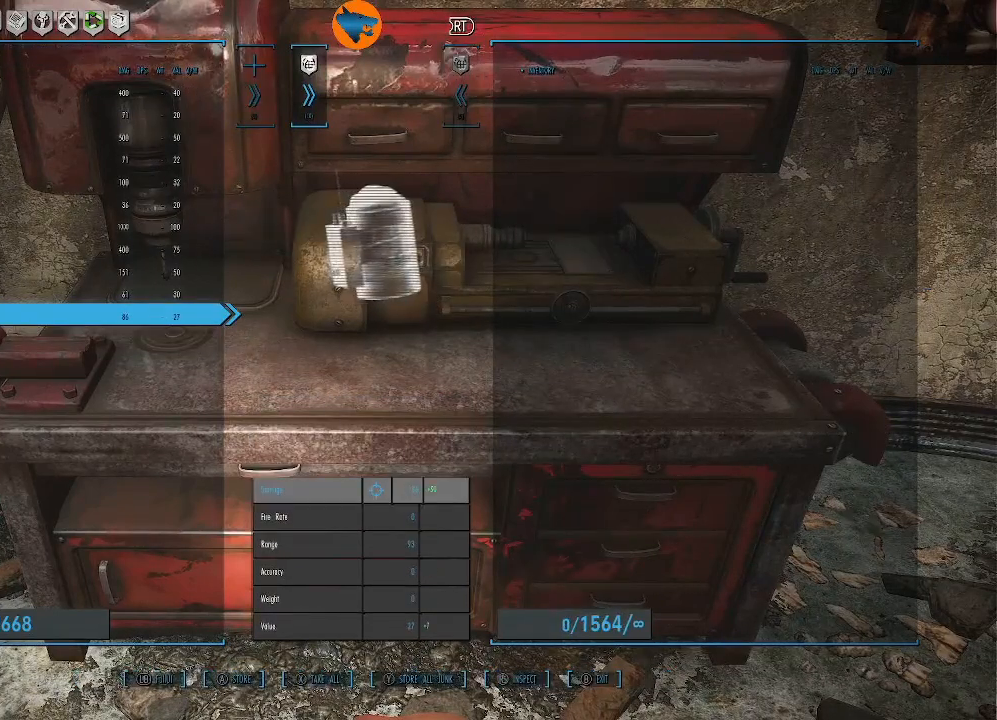
{"buttons": [], "left_stick": "center", "right_stick": "center", "events": [[167, "DPAD_RIGHT", "down"], [267, "DPAD_RIGHT", "up"]]}
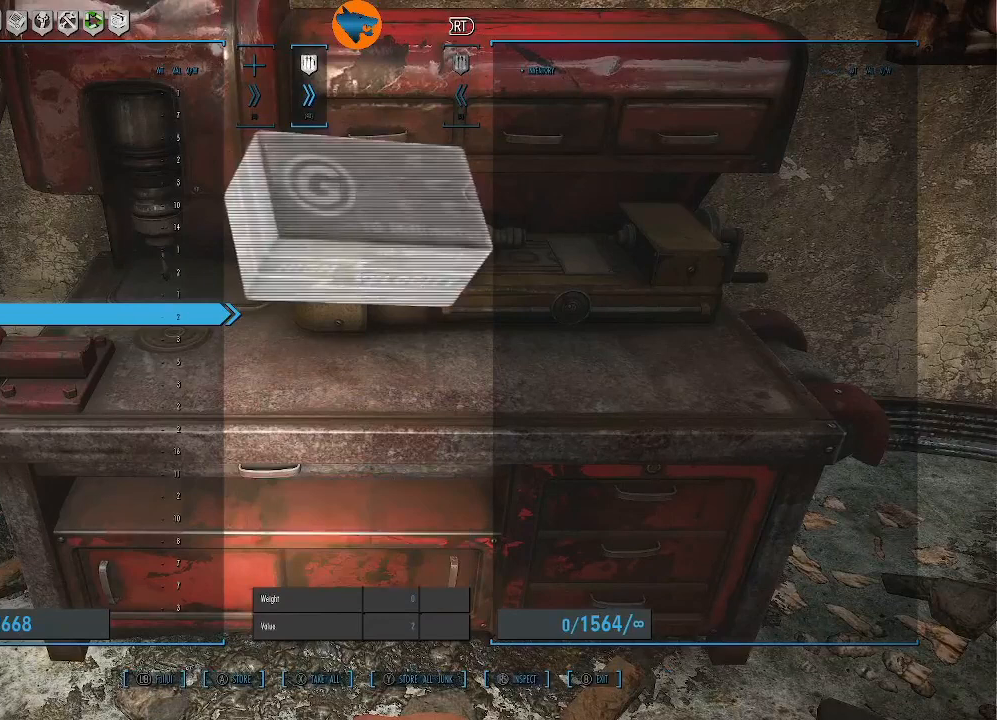
{"buttons": [], "left_stick": "center", "right_stick": "center", "events": []}
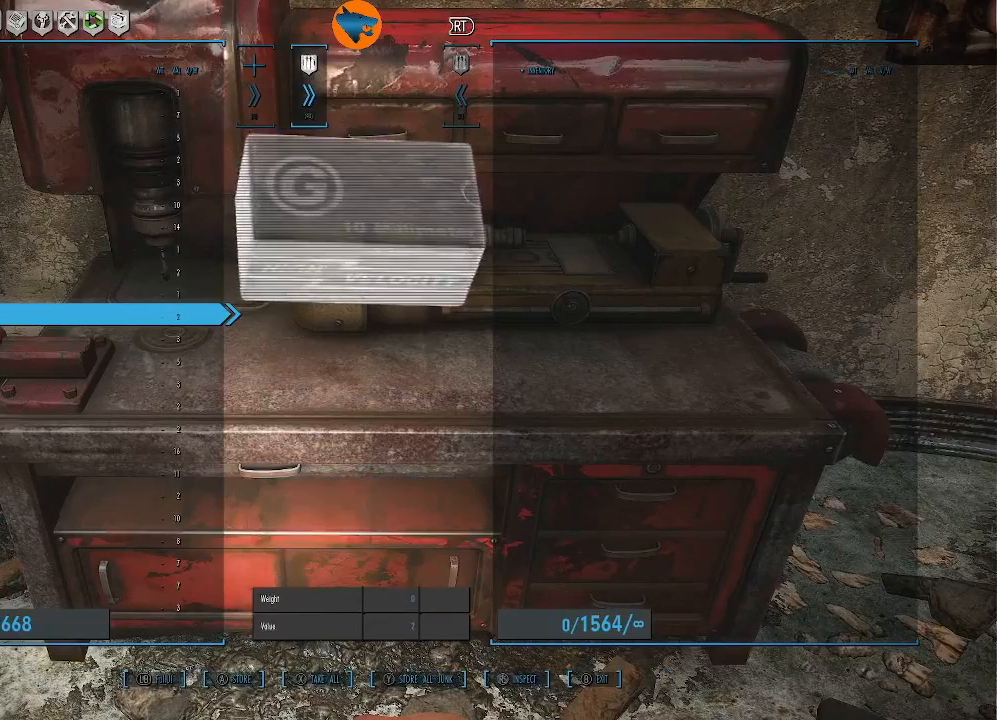
{"buttons": [], "left_stick": "center", "right_stick": "center", "events": [[67, "DPAD_RIGHT", "down"], [200, "DPAD_RIGHT", "up"]]}
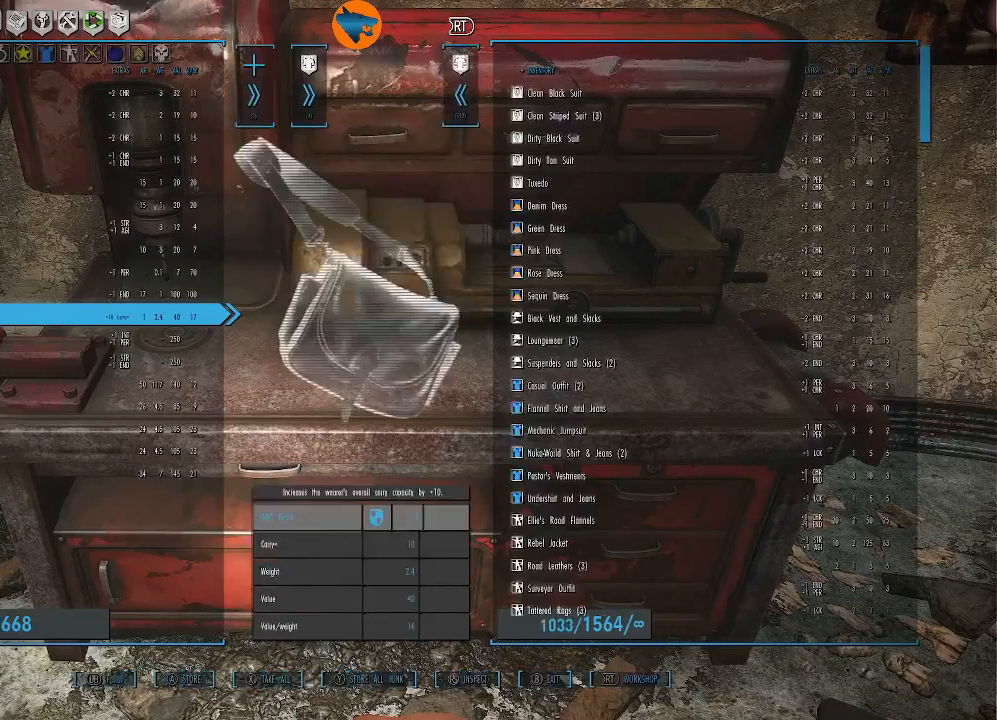
{"buttons": [], "left_stick": "center", "right_stick": "center", "events": []}
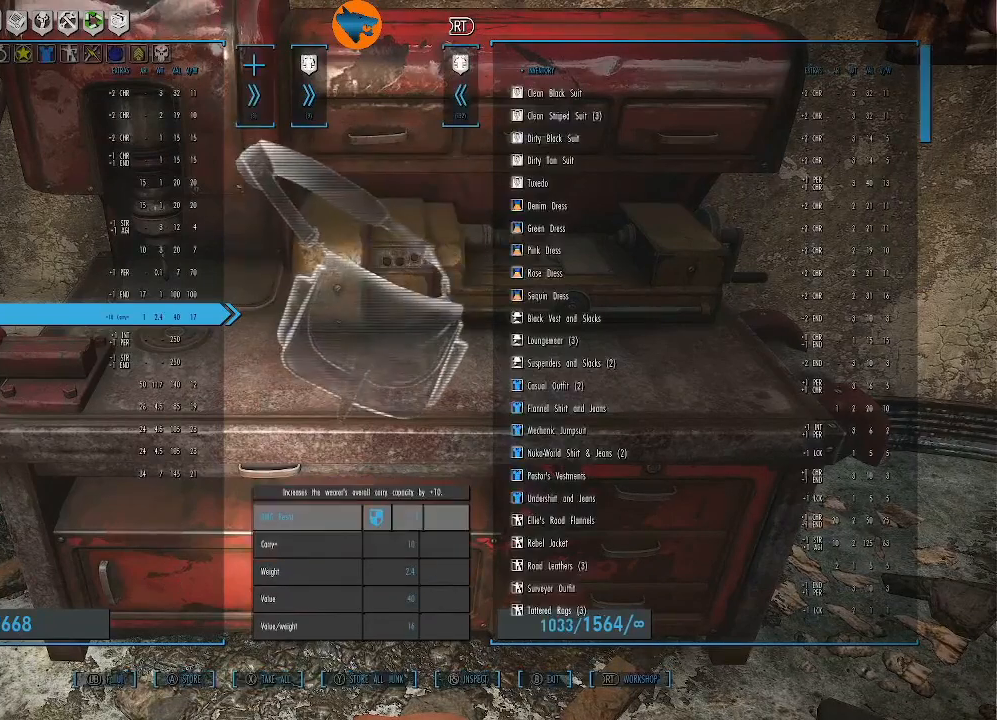
{"buttons": ["DPAD_UP"], "left_stick": "center", "right_stick": "center", "events": [[467, "DPAD_UP", "down"]]}
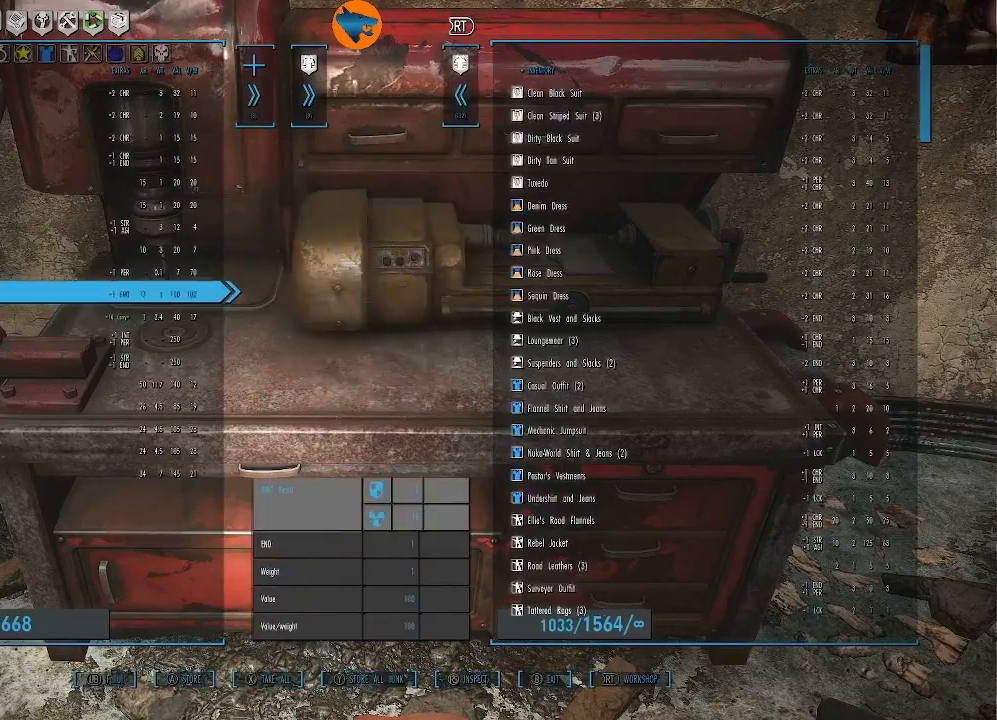
{"buttons": ["DPAD_UP"], "left_stick": "center", "right_stick": "center", "events": []}
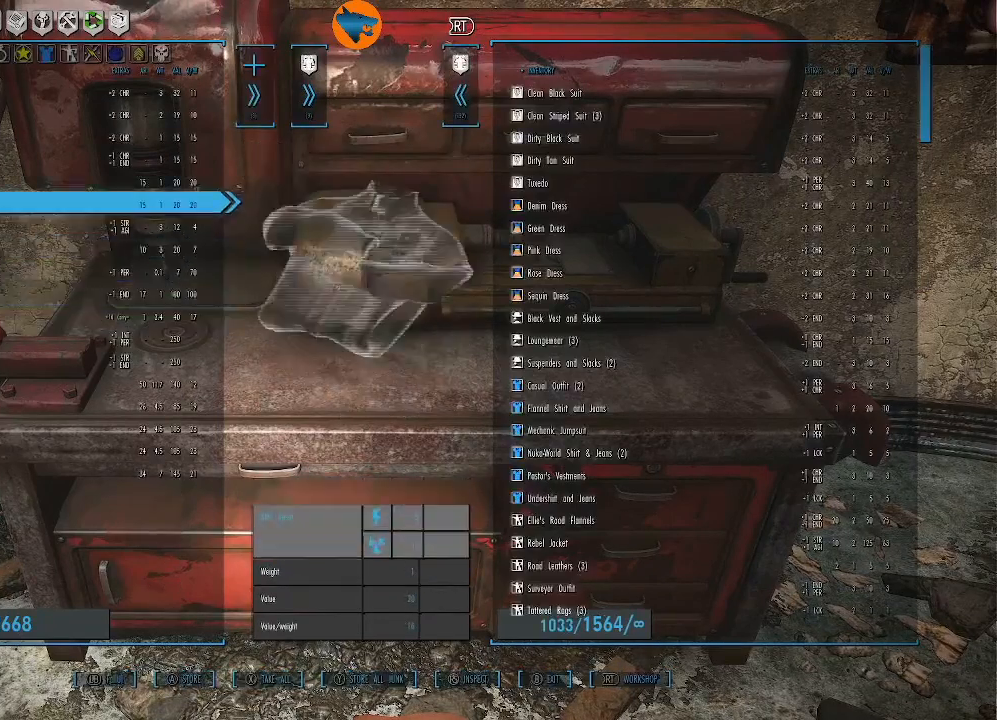
{"buttons": [], "left_stick": "center", "right_stick": "center", "events": [[333, "DPAD_UP", "up"]]}
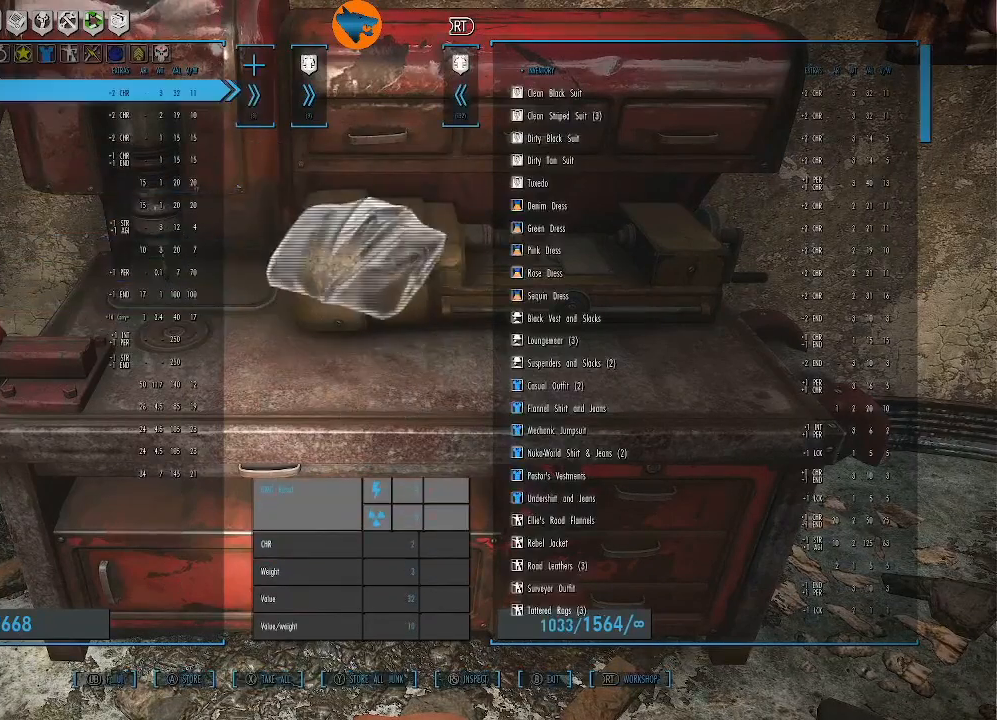
{"buttons": [], "left_stick": "center", "right_stick": "center", "events": []}
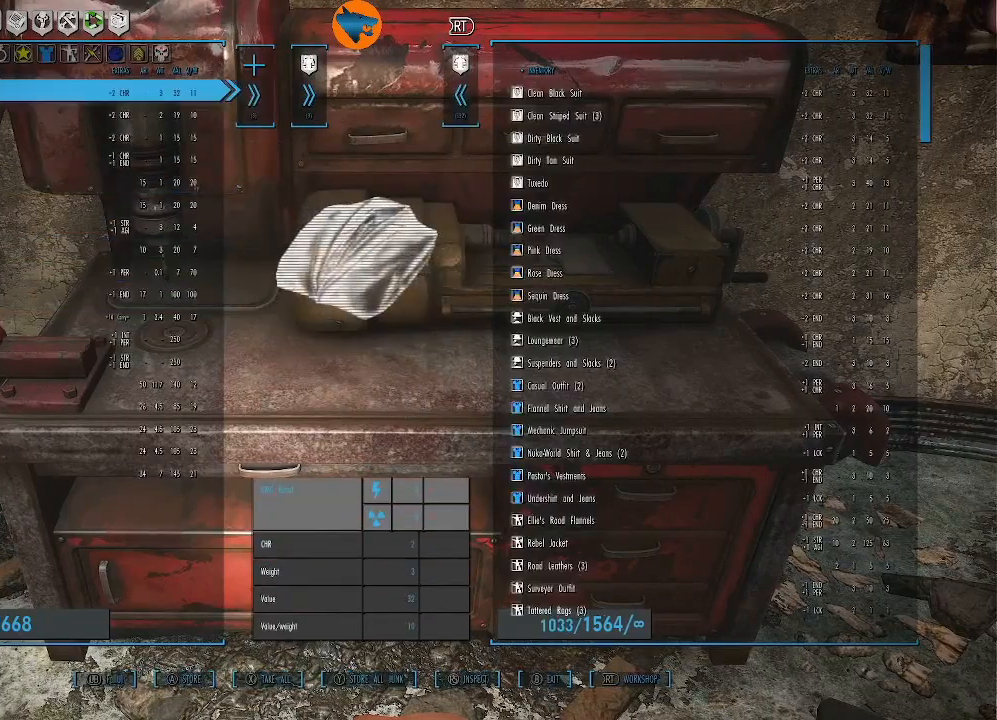
{"buttons": ["A"], "left_stick": "center", "right_stick": "center", "events": [[500, "A", "down"]]}
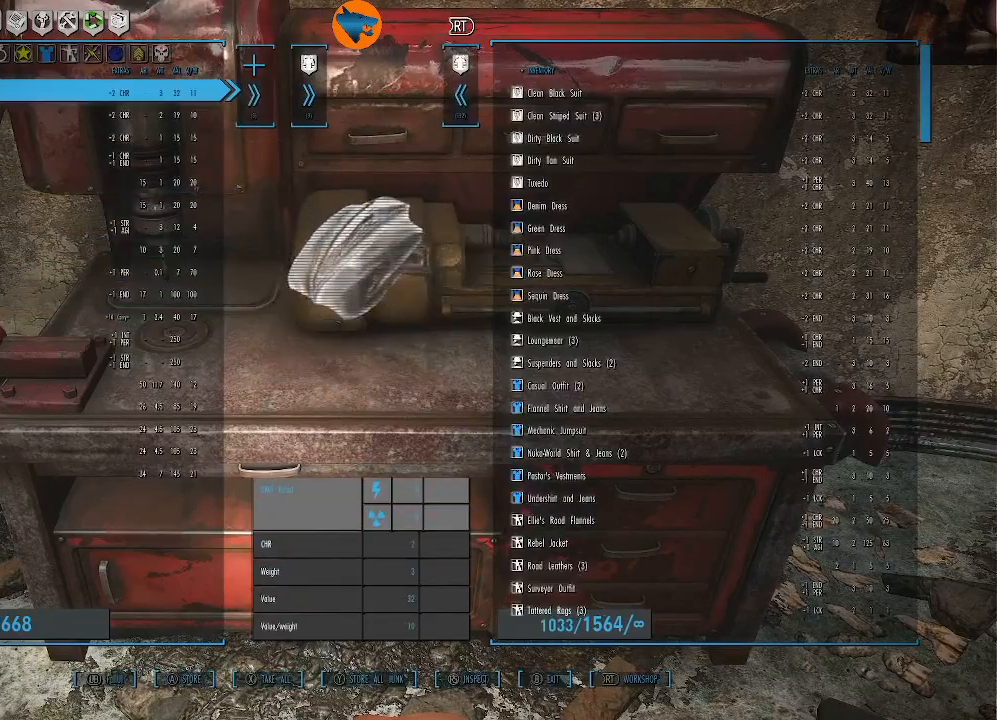
{"buttons": [], "left_stick": "center", "right_stick": "center", "events": [[67, "A", "up"]]}
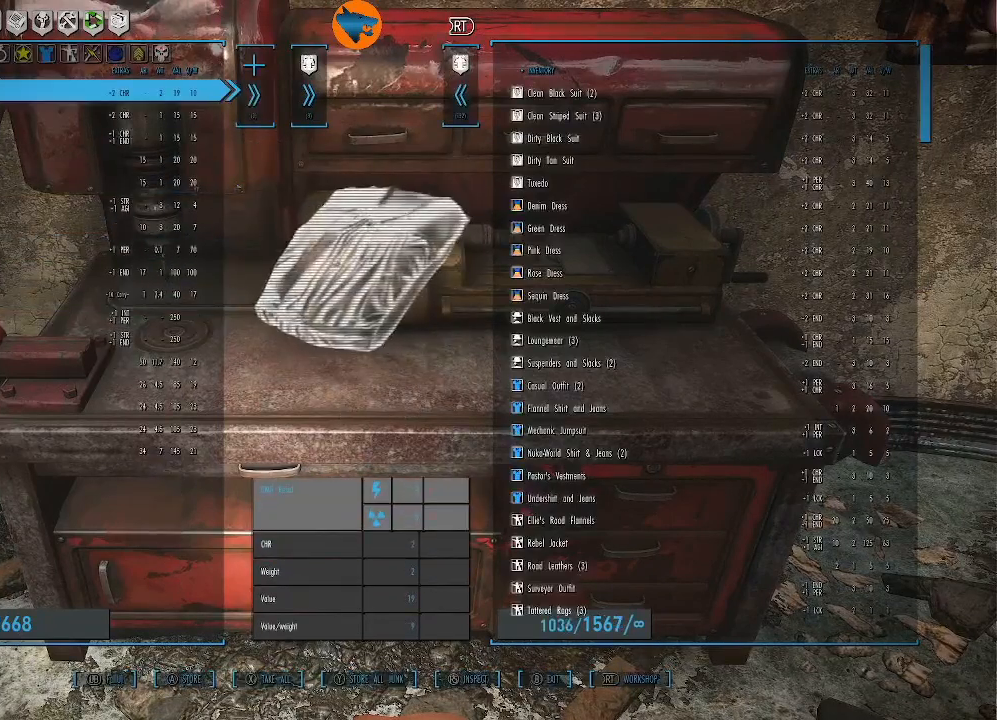
{"buttons": [], "left_stick": "center", "right_stick": "center", "events": [[333, "A", "down"], [400, "A", "up"]]}
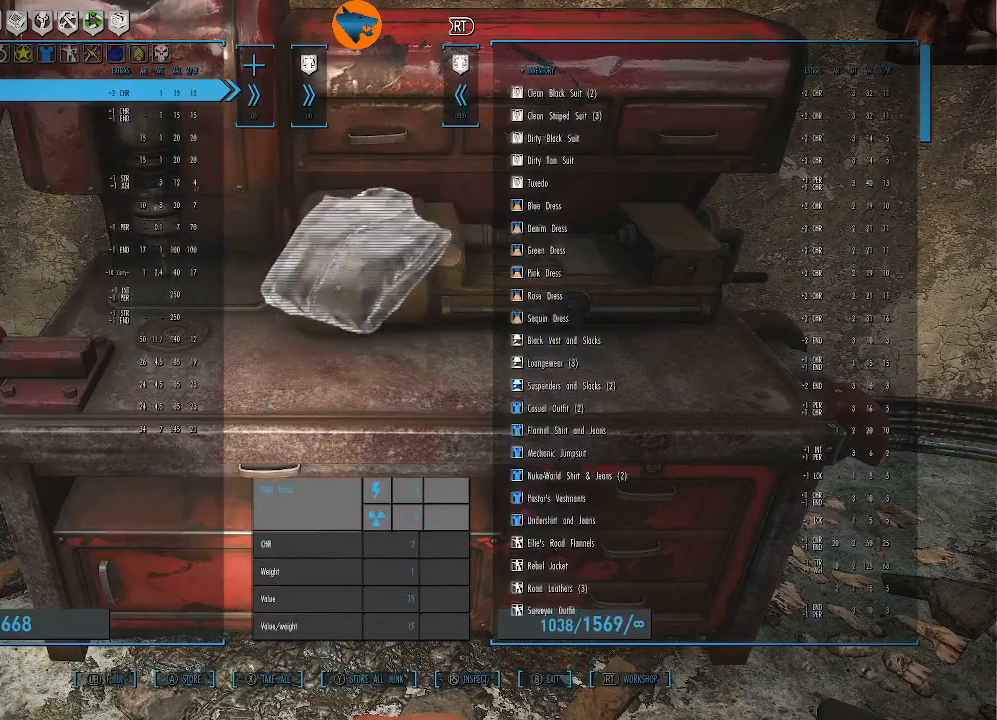
{"buttons": [], "left_stick": "center", "right_stick": "center", "events": []}
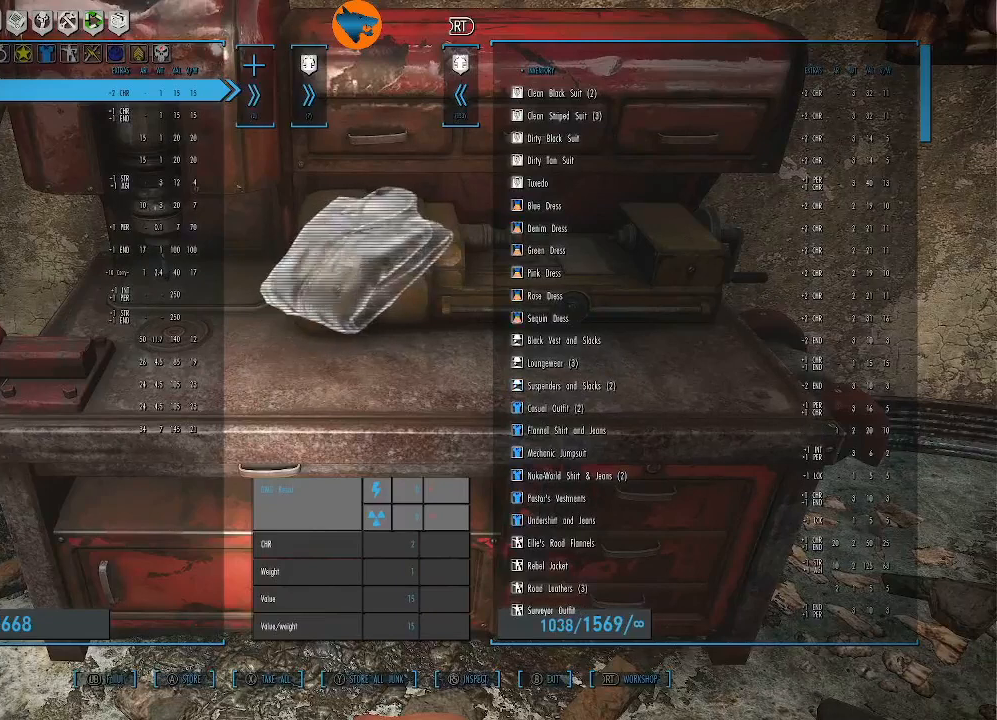
{"buttons": [], "left_stick": "center", "right_stick": "center", "events": []}
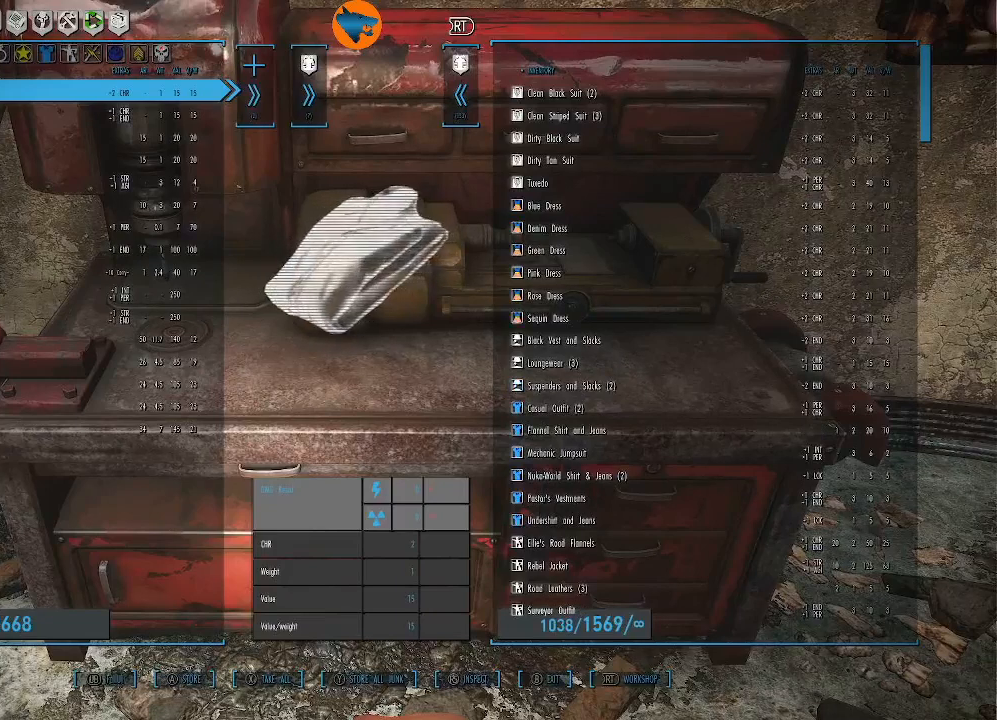
{"buttons": [], "left_stick": "center", "right_stick": "center", "events": [[400, "A", "down"], [467, "A", "up"]]}
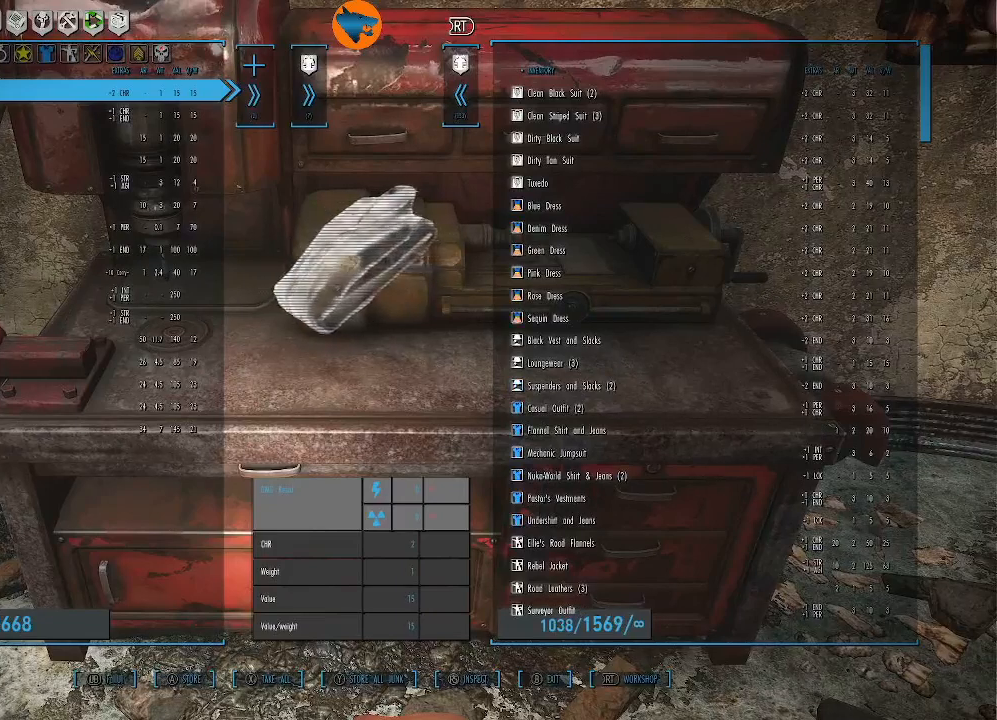
{"buttons": [], "left_stick": "center", "right_stick": "center", "events": []}
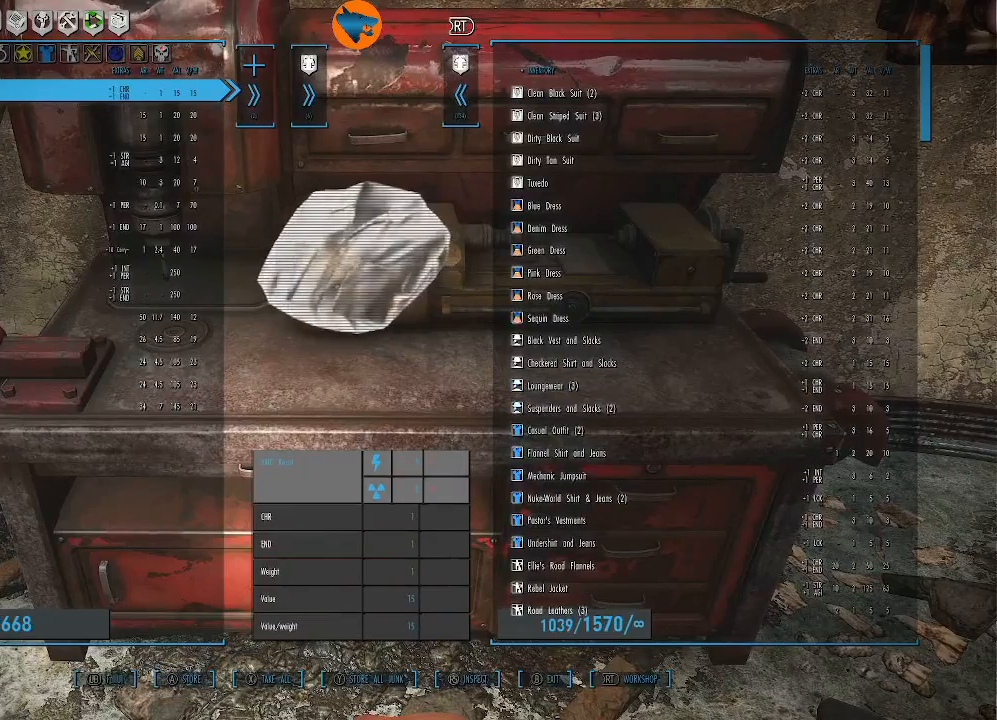
{"buttons": [], "left_stick": "center", "right_stick": "center", "events": [[267, "A", "down"], [367, "A", "up"]]}
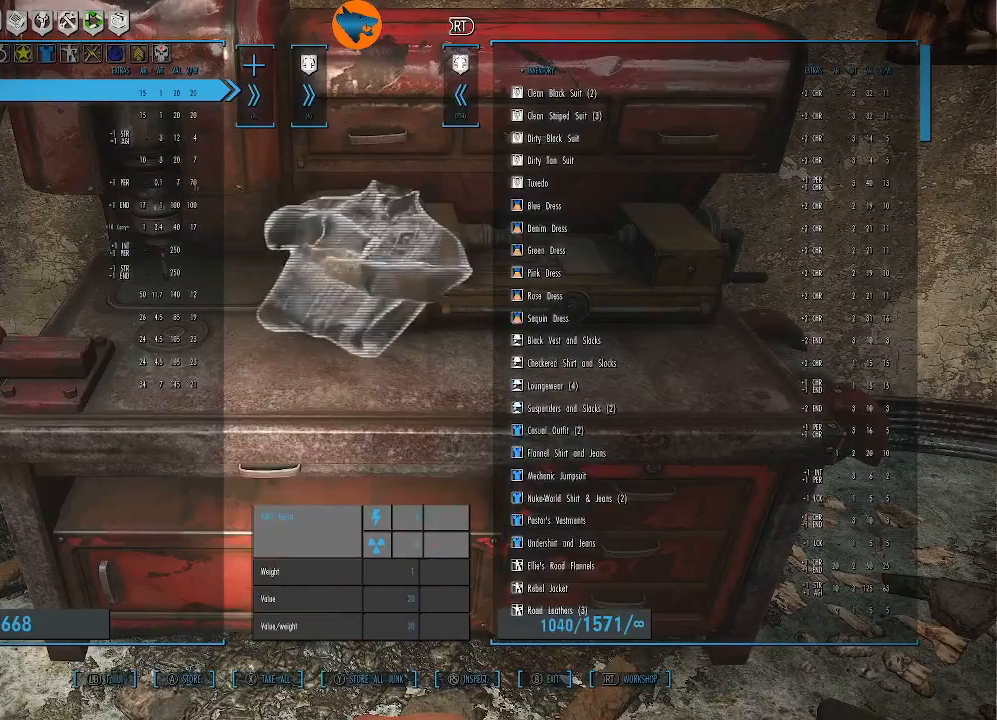
{"buttons": [], "left_stick": "center", "right_stick": "center", "events": []}
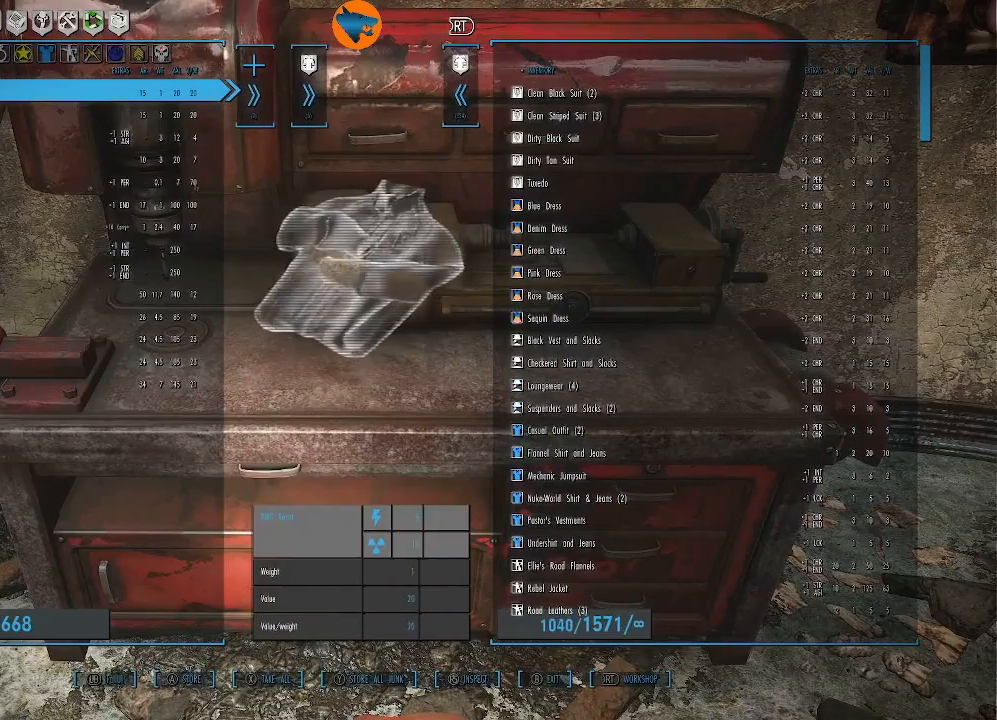
{"buttons": [], "left_stick": "center", "right_stick": "center", "events": []}
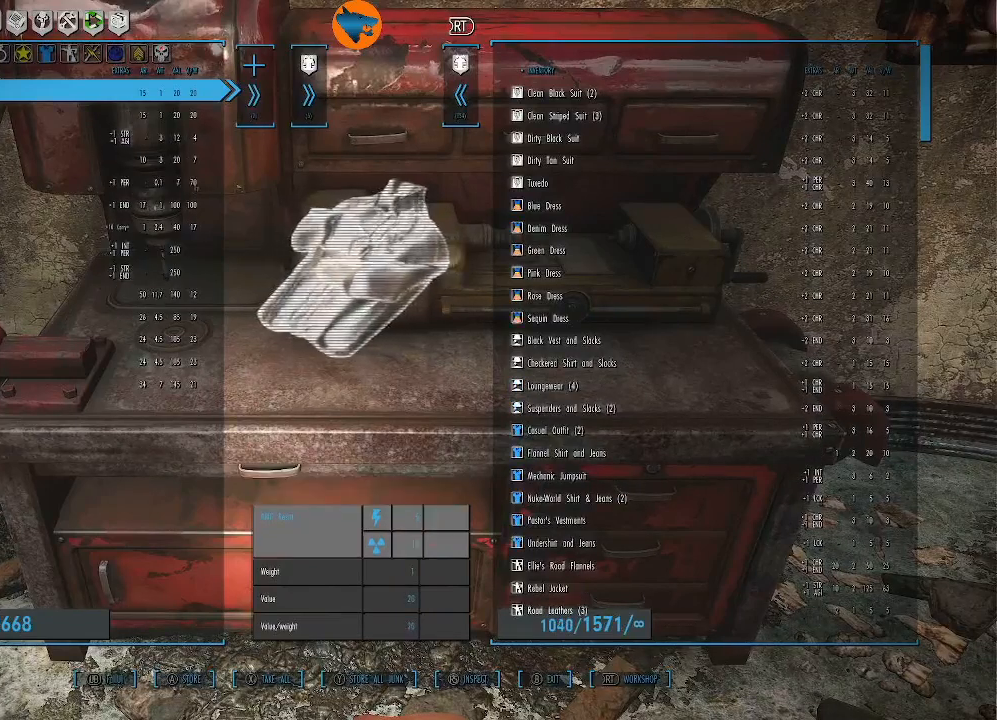
{"buttons": [], "left_stick": "center", "right_stick": "center", "events": [[67, "DPAD_DOWN", "down"], [167, "DPAD_DOWN", "up"]]}
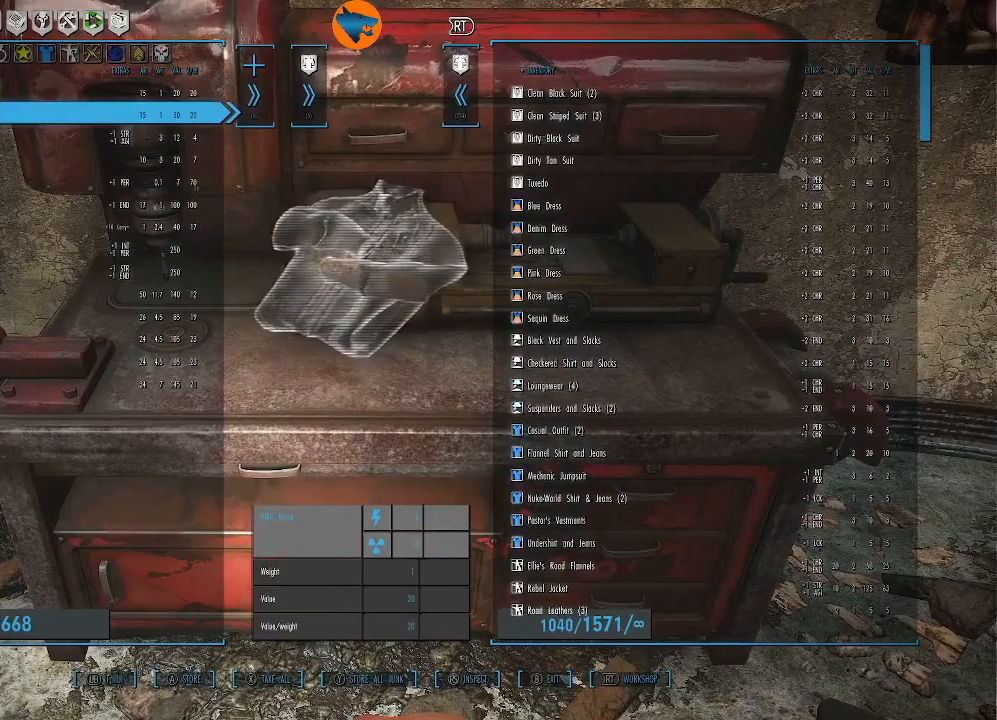
{"buttons": [], "left_stick": "center", "right_stick": "center", "events": []}
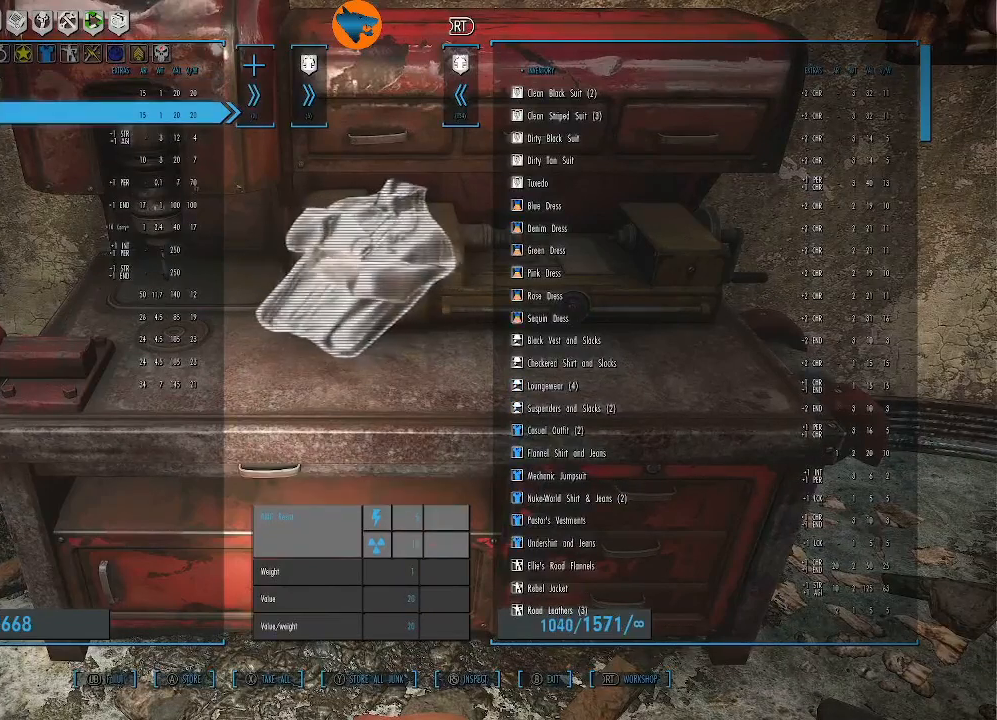
{"buttons": [], "left_stick": "center", "right_stick": "center", "events": [[233, "A", "down"], [267, "A", "up"]]}
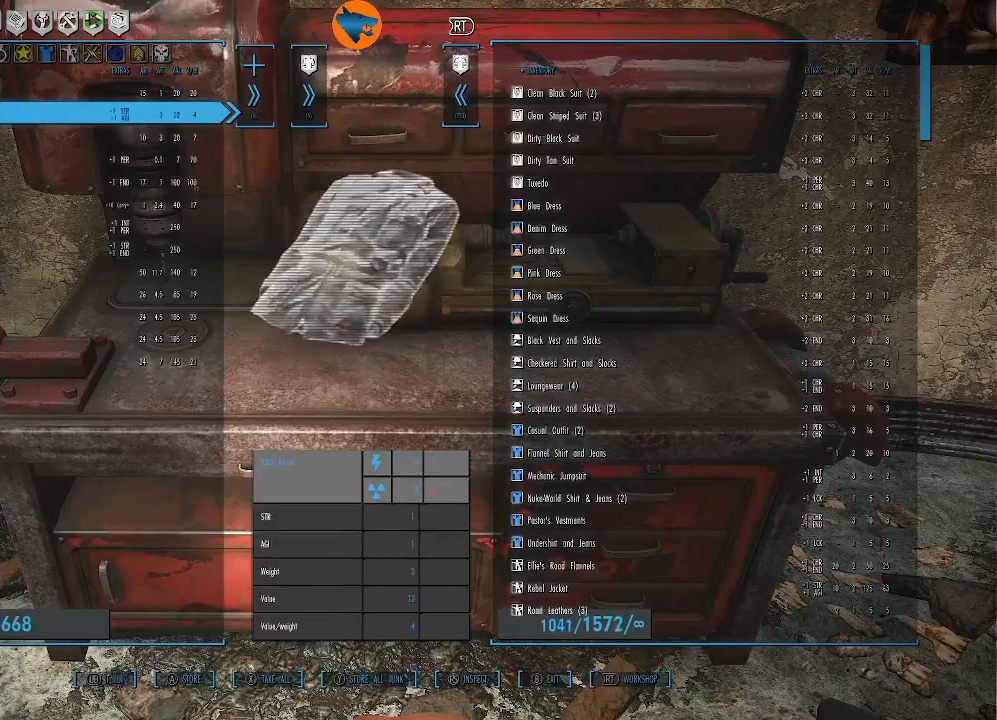
{"buttons": [], "left_stick": "center", "right_stick": "center", "events": []}
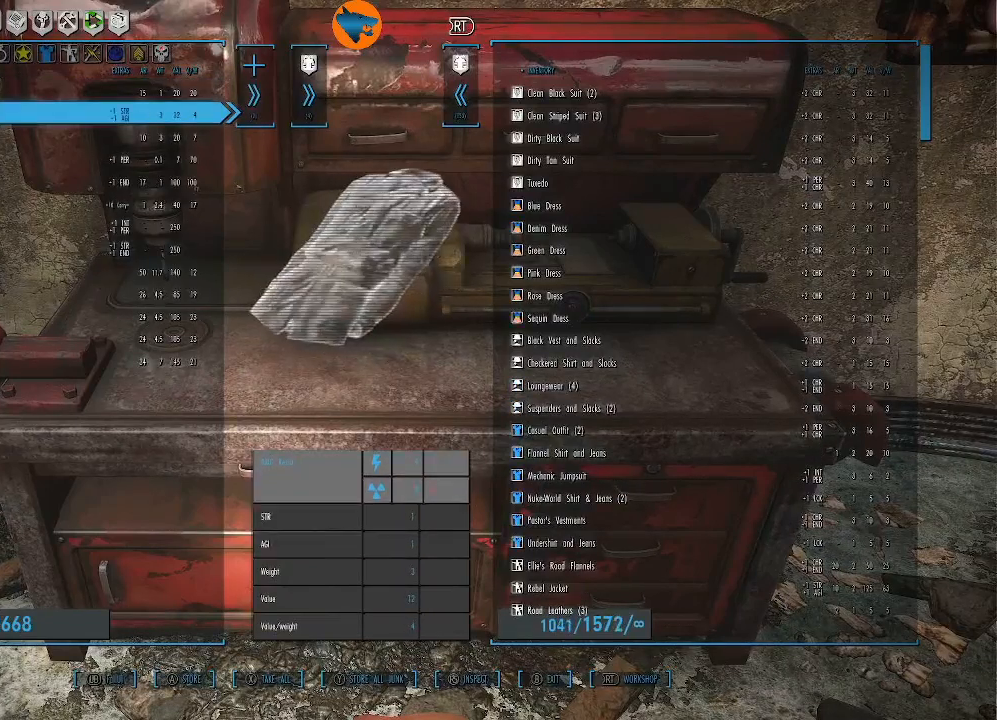
{"buttons": [], "left_stick": "center", "right_stick": "center", "events": []}
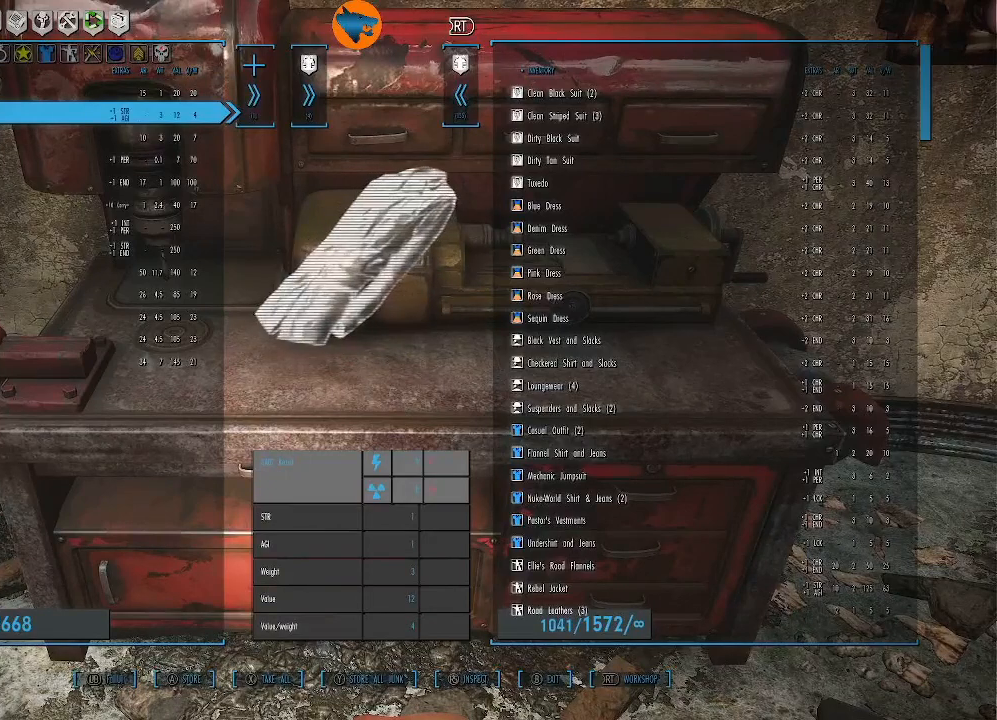
{"buttons": [], "left_stick": "center", "right_stick": "center", "events": []}
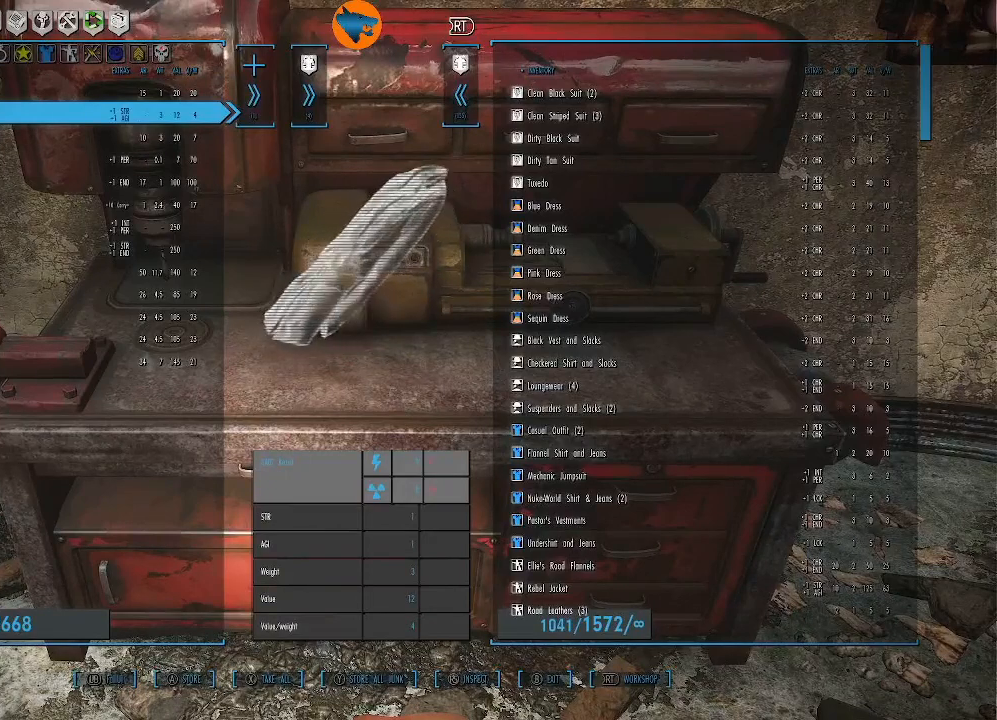
{"buttons": [], "left_stick": "center", "right_stick": "center", "events": []}
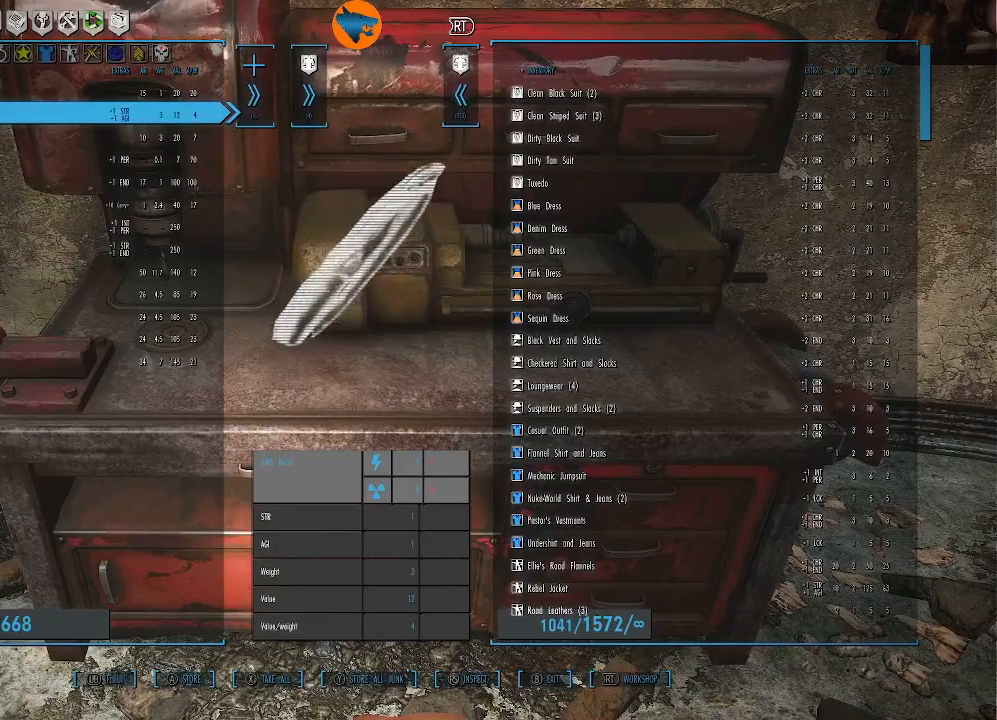
{"buttons": [], "left_stick": "center", "right_stick": "center", "events": []}
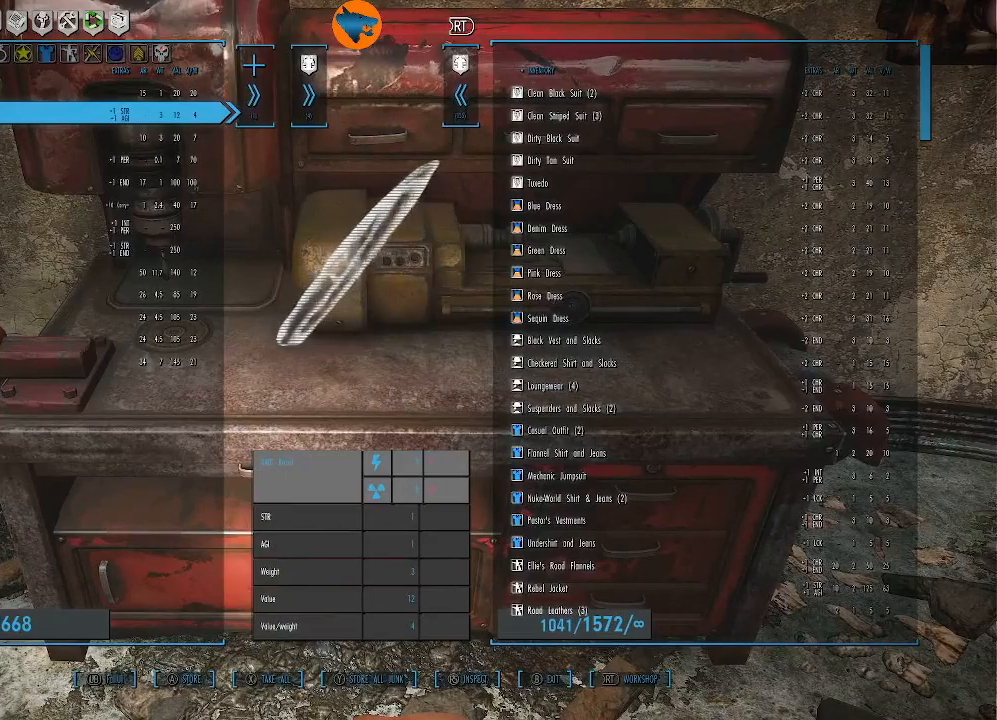
{"buttons": [], "left_stick": "center", "right_stick": "center", "events": []}